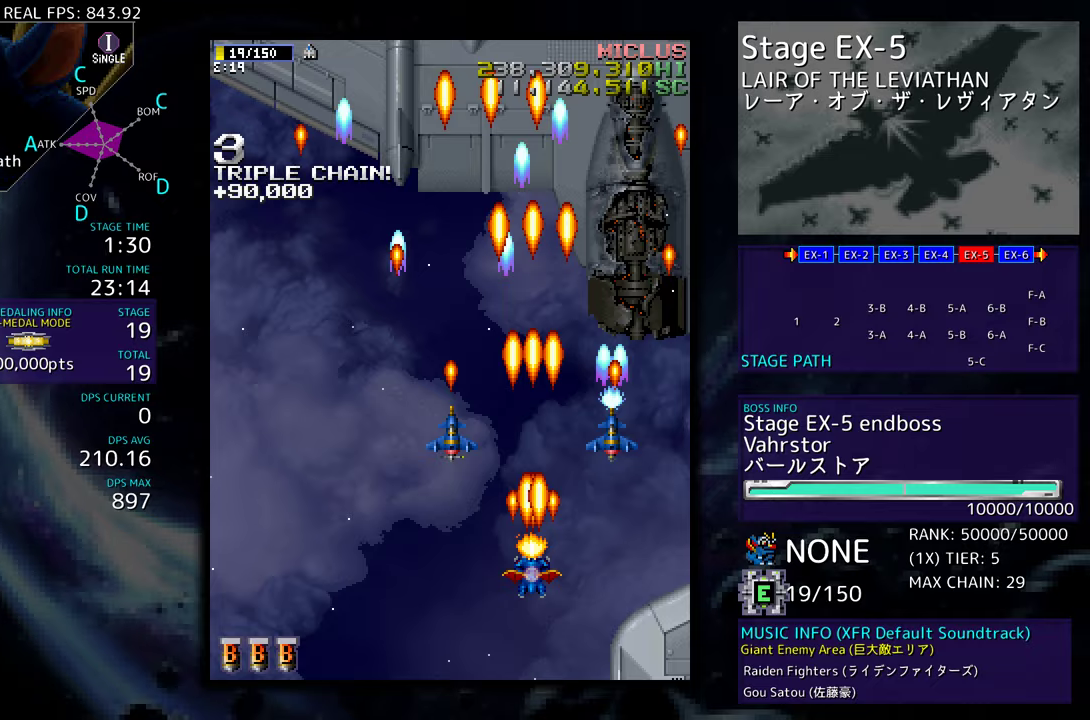
Gameplay with a controller; each line is a JSON object with the inputs held at the frame after it. "events" lists button and stick changes between this image and that frame as [ms after this image, input, new state], when the widget could be followed in between. Not read: L3 R3 other_buttons.
{"buttons": ["DPAD_LEFT"], "events": [[167, "DPAD_DOWN", "down"], [367, "DPAD_LEFT", "down"], [433, "DPAD_DOWN", "up"]]}
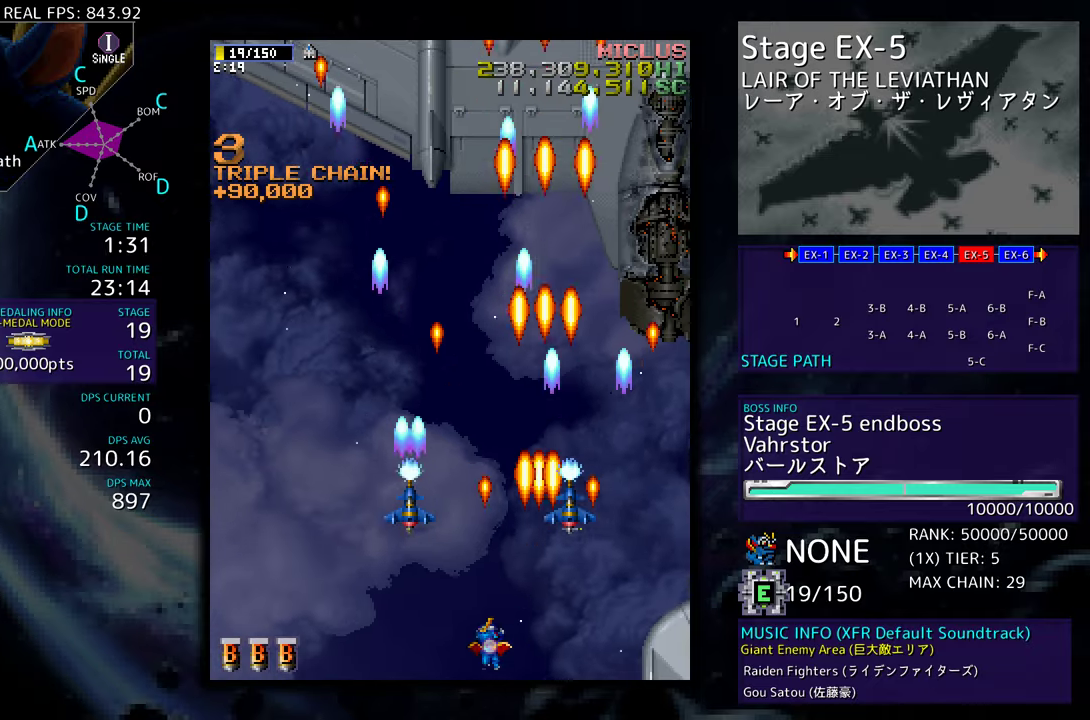
{"buttons": [], "events": [[100, "DPAD_LEFT", "up"]]}
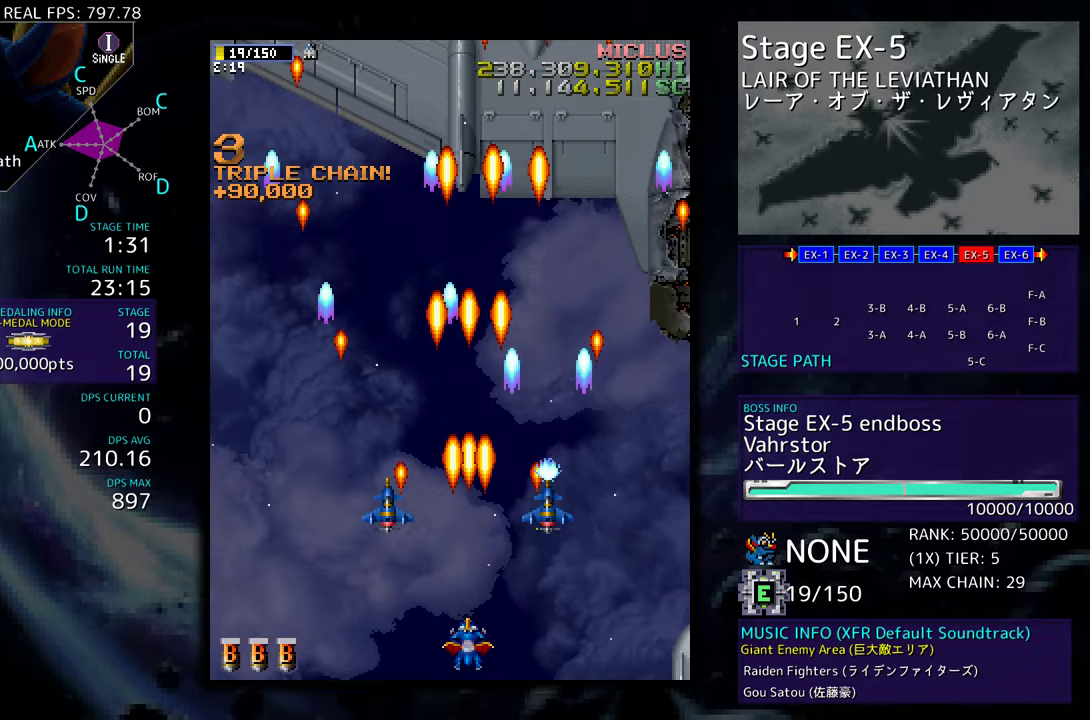
{"buttons": [], "events": [[233, "DPAD_UP", "down"], [267, "DPAD_LEFT", "down"], [400, "DPAD_LEFT", "up"], [500, "DPAD_UP", "up"]]}
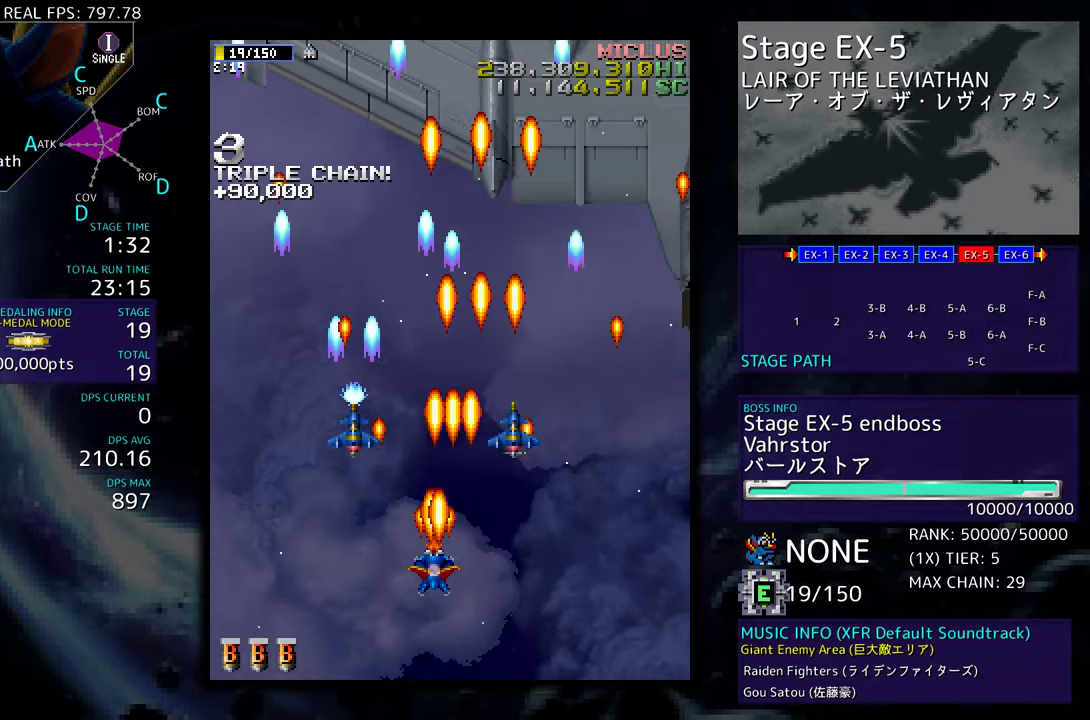
{"buttons": ["DPAD_RIGHT"], "events": [[317, "DPAD_RIGHT", "down"], [400, "DPAD_DOWN", "down"], [483, "DPAD_DOWN", "up"]]}
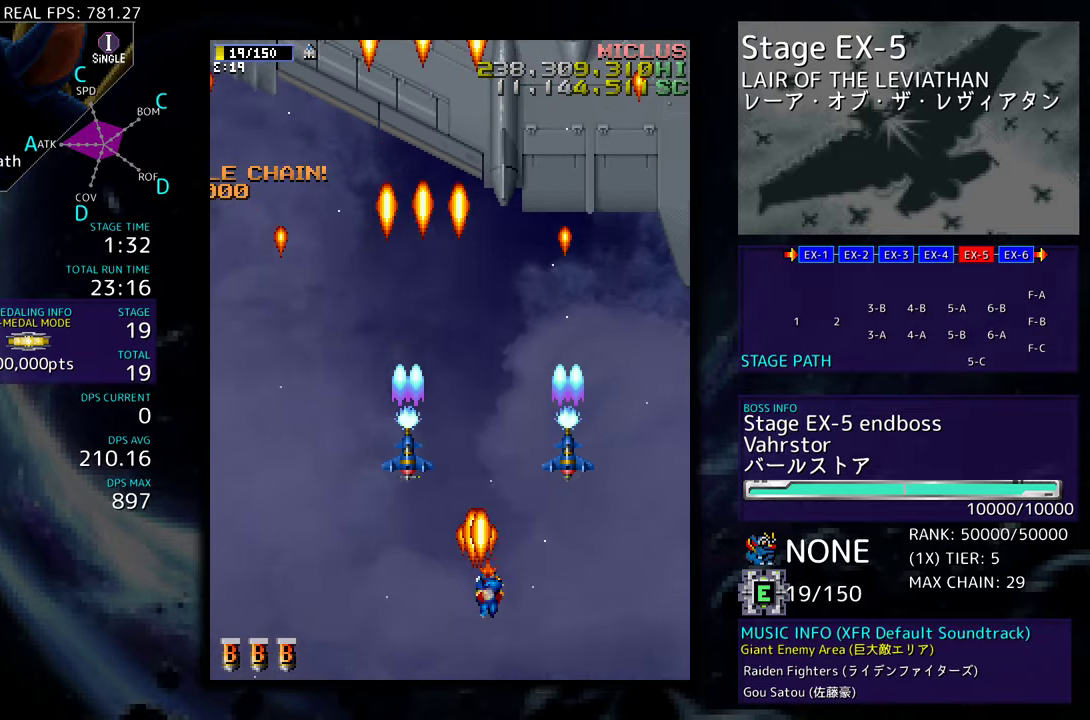
{"buttons": [], "events": [[67, "DPAD_RIGHT", "up"]]}
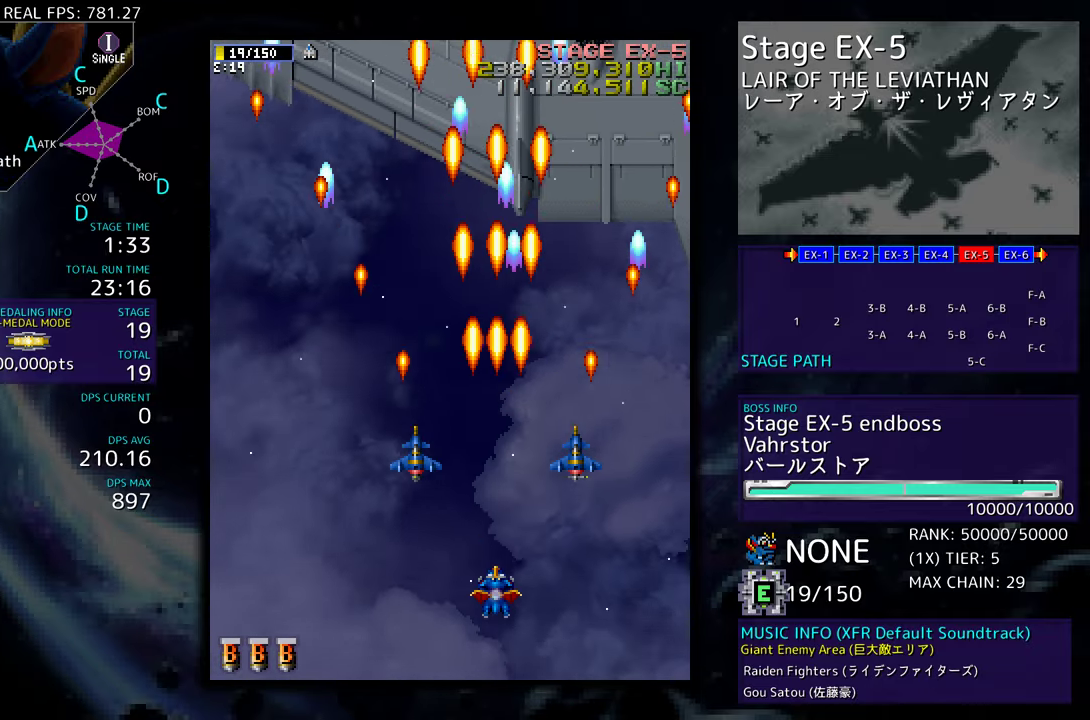
{"buttons": [], "events": [[150, "DPAD_LEFT", "down"], [167, "DPAD_DOWN", "down"], [333, "DPAD_DOWN", "up"], [433, "DPAD_LEFT", "up"]]}
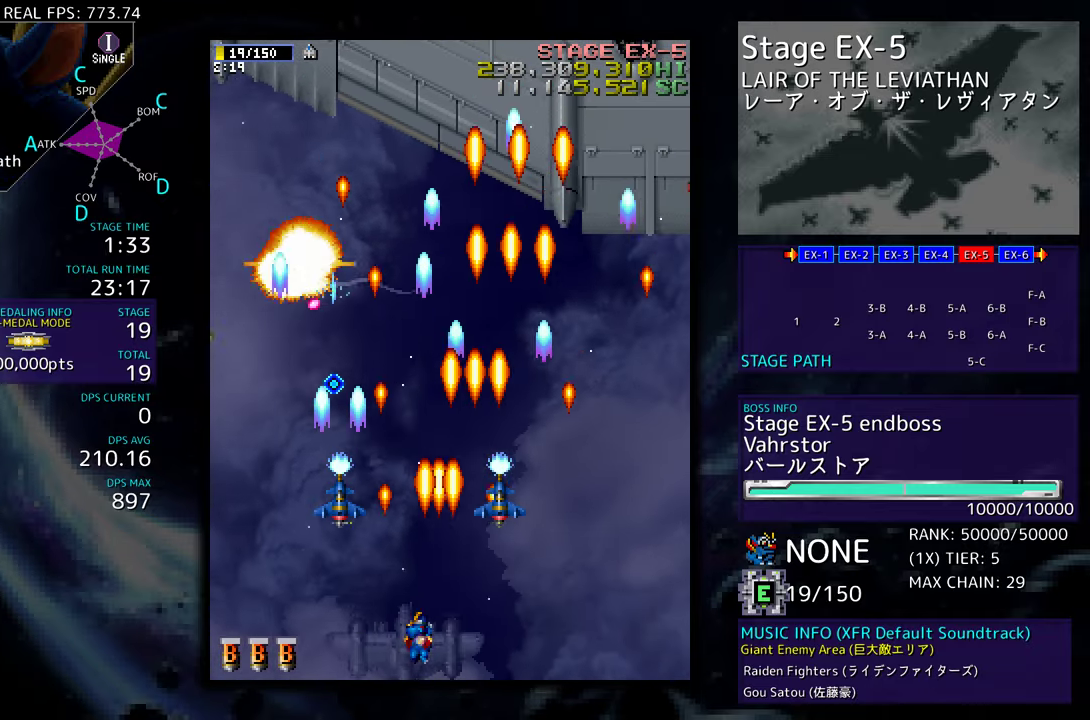
{"buttons": ["DPAD_LEFT"], "events": [[67, "DPAD_LEFT", "down"], [83, "DPAD_DOWN", "down"], [217, "DPAD_DOWN", "up"], [333, "DPAD_LEFT", "up"], [417, "DPAD_LEFT", "down"]]}
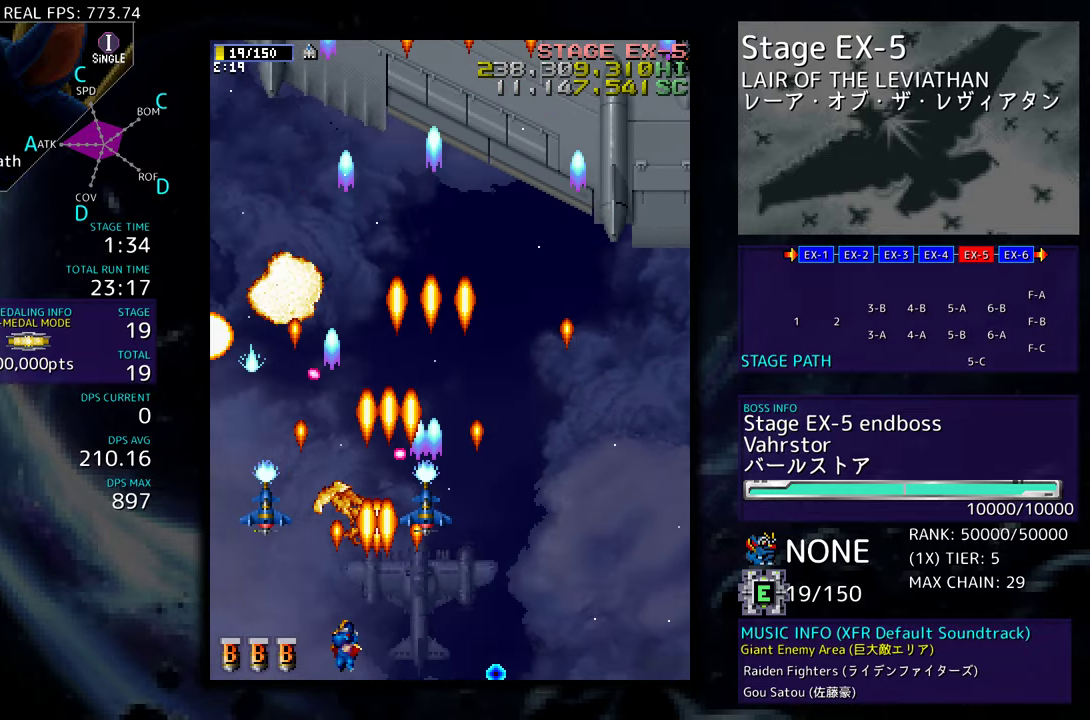
{"buttons": ["DPAD_LEFT"], "events": [[17, "DPAD_LEFT", "up"], [100, "DPAD_LEFT", "down"], [183, "DPAD_LEFT", "up"], [283, "DPAD_LEFT", "down"], [367, "DPAD_LEFT", "up"], [417, "DPAD_LEFT", "down"]]}
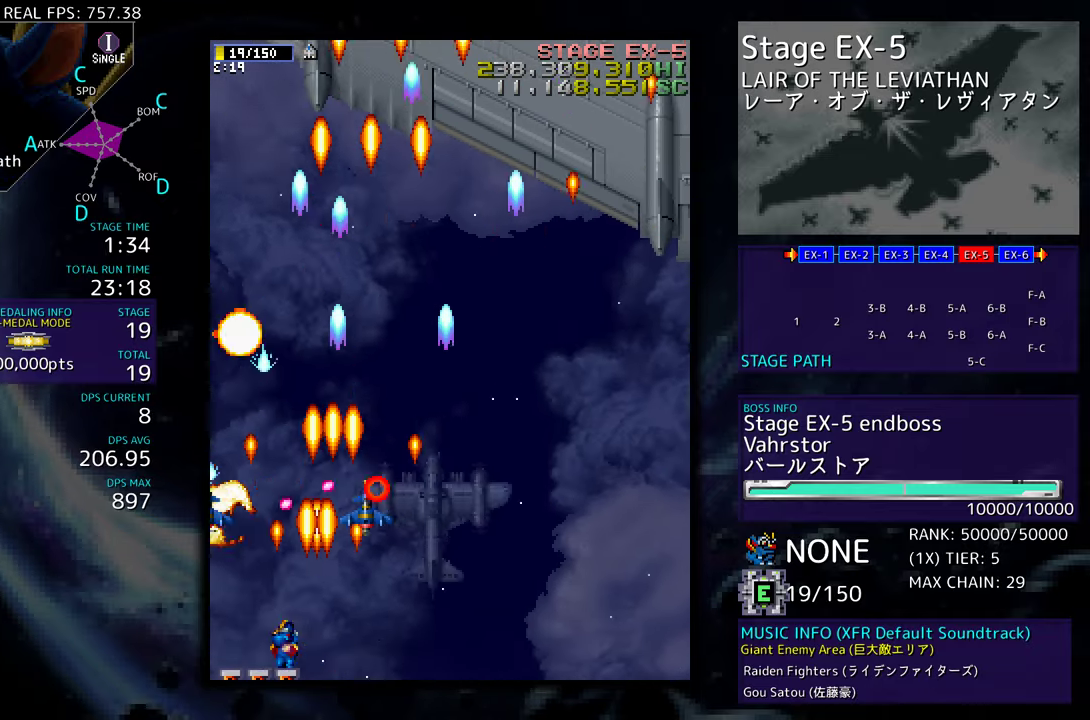
{"buttons": ["DPAD_UP", "DPAD_RIGHT"], "events": [[33, "DPAD_LEFT", "up"], [150, "DPAD_UP", "down"], [183, "DPAD_LEFT", "down"], [233, "DPAD_LEFT", "up"], [267, "DPAD_RIGHT", "down"], [283, "DPAD_UP", "up"], [500, "DPAD_UP", "down"]]}
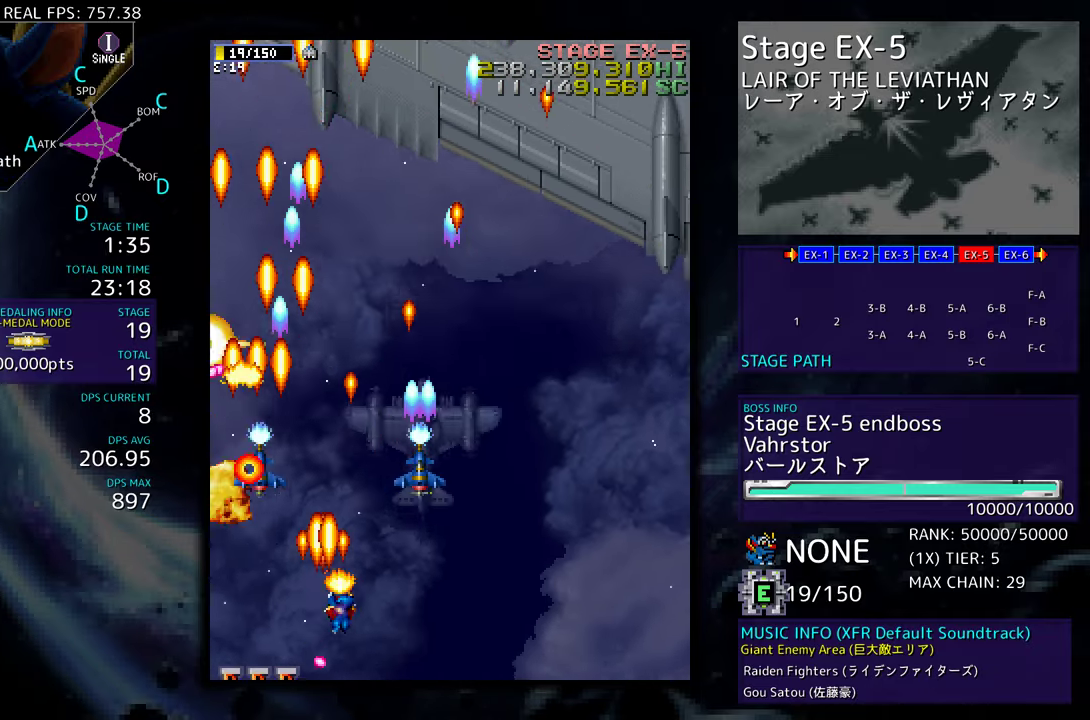
{"buttons": ["DPAD_DOWN", "DPAD_RIGHT"], "events": [[200, "DPAD_UP", "up"], [450, "DPAD_DOWN", "down"]]}
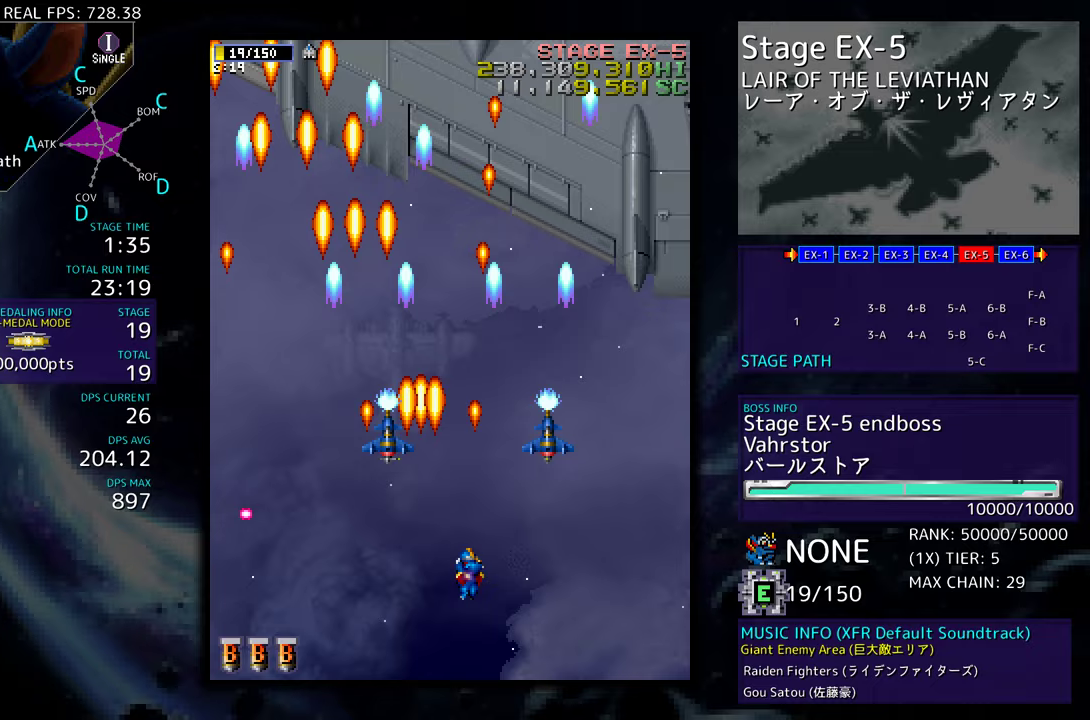
{"buttons": ["DPAD_LEFT"], "events": [[67, "DPAD_DOWN", "up"], [67, "DPAD_RIGHT", "up"], [200, "DPAD_DOWN", "down"], [217, "DPAD_RIGHT", "down"], [450, "DPAD_RIGHT", "up"], [467, "DPAD_DOWN", "up"], [467, "DPAD_LEFT", "down"]]}
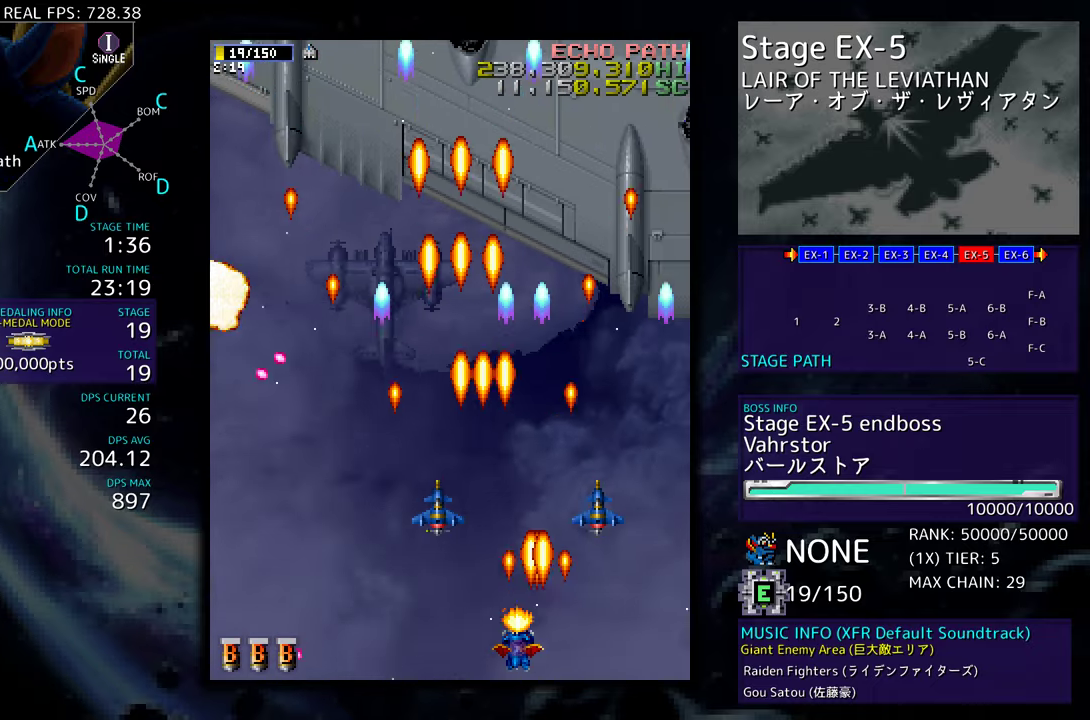
{"buttons": ["DPAD_LEFT"], "events": [[117, "DPAD_DOWN", "down"], [233, "DPAD_DOWN", "up"], [367, "DPAD_LEFT", "up"], [433, "DPAD_LEFT", "down"]]}
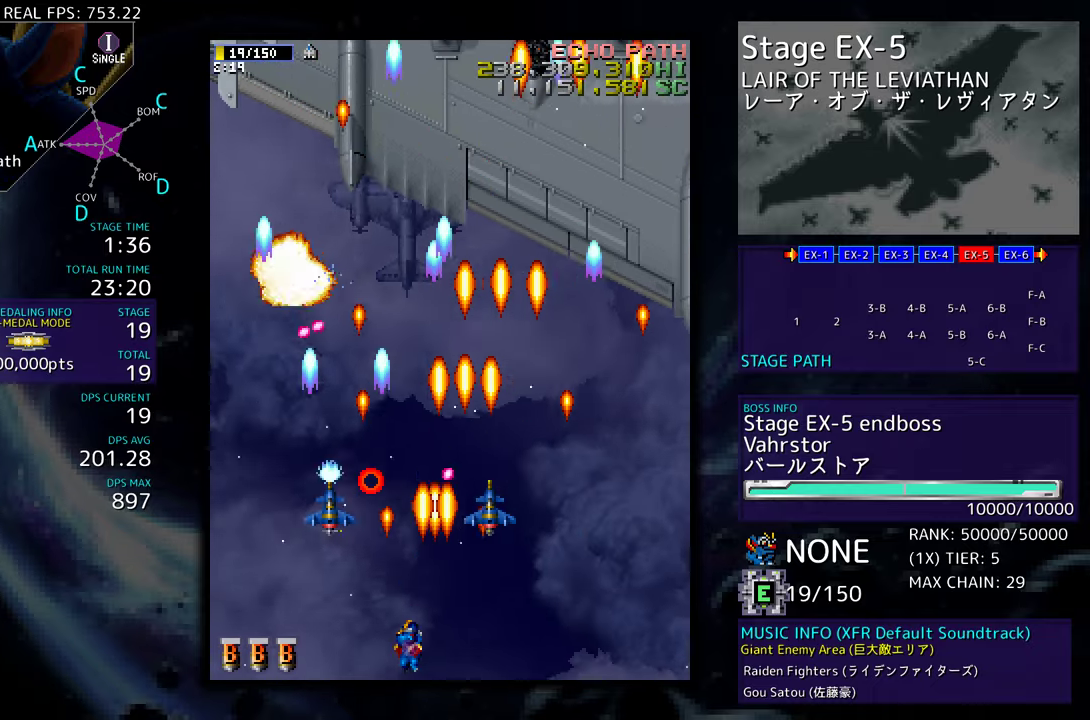
{"buttons": ["DPAD_UP", "DPAD_LEFT"], "events": [[183, "DPAD_LEFT", "up"], [283, "DPAD_LEFT", "down"], [483, "DPAD_UP", "down"]]}
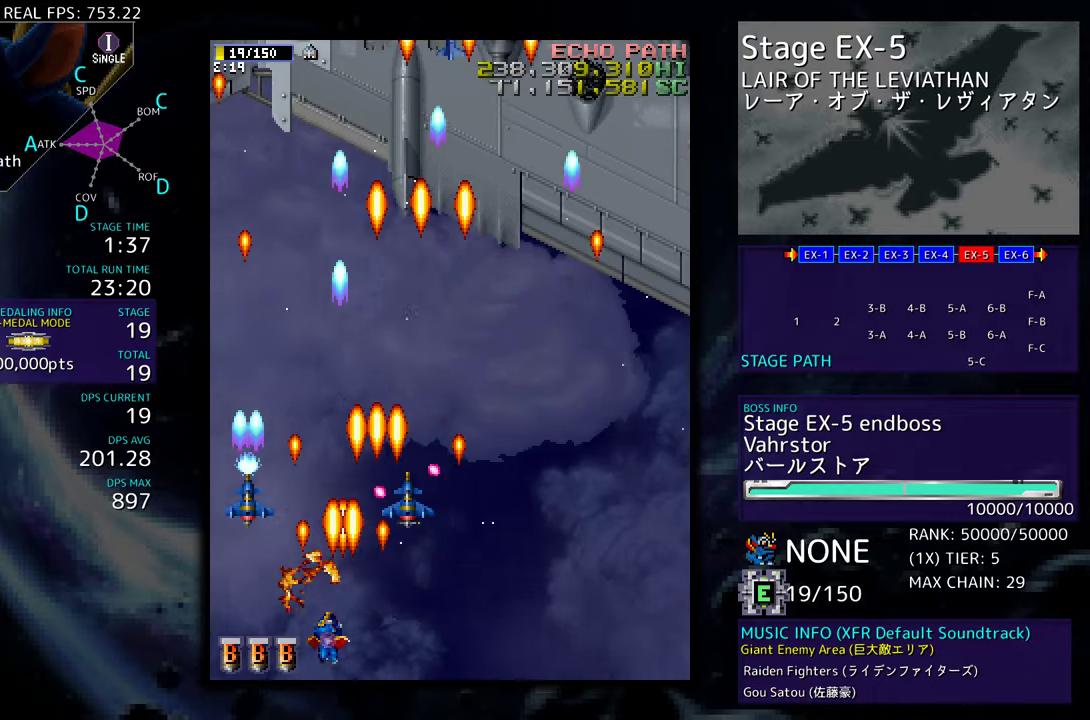
{"buttons": ["DPAD_RIGHT"], "events": [[117, "DPAD_LEFT", "up"], [150, "DPAD_RIGHT", "down"], [300, "DPAD_UP", "up"], [433, "DPAD_DOWN", "down"], [483, "DPAD_DOWN", "up"]]}
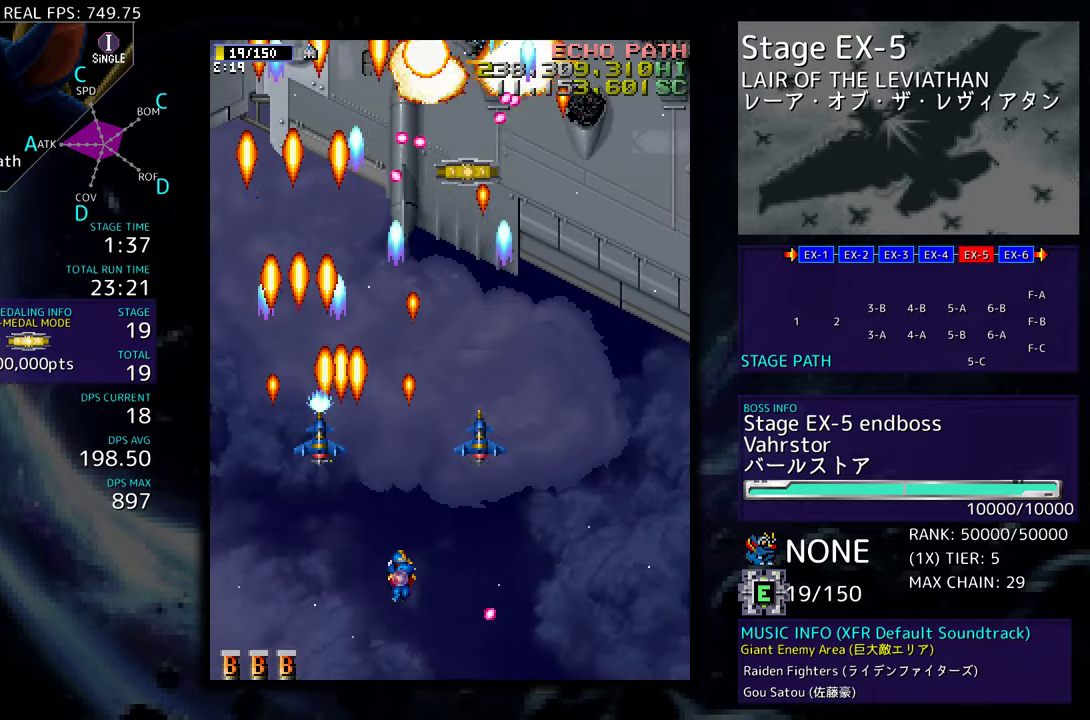
{"buttons": ["DPAD_RIGHT"], "events": [[33, "DPAD_RIGHT", "up"], [183, "DPAD_RIGHT", "down"], [300, "DPAD_RIGHT", "up"], [383, "DPAD_RIGHT", "down"], [400, "DPAD_DOWN", "down"], [433, "DPAD_DOWN", "up"]]}
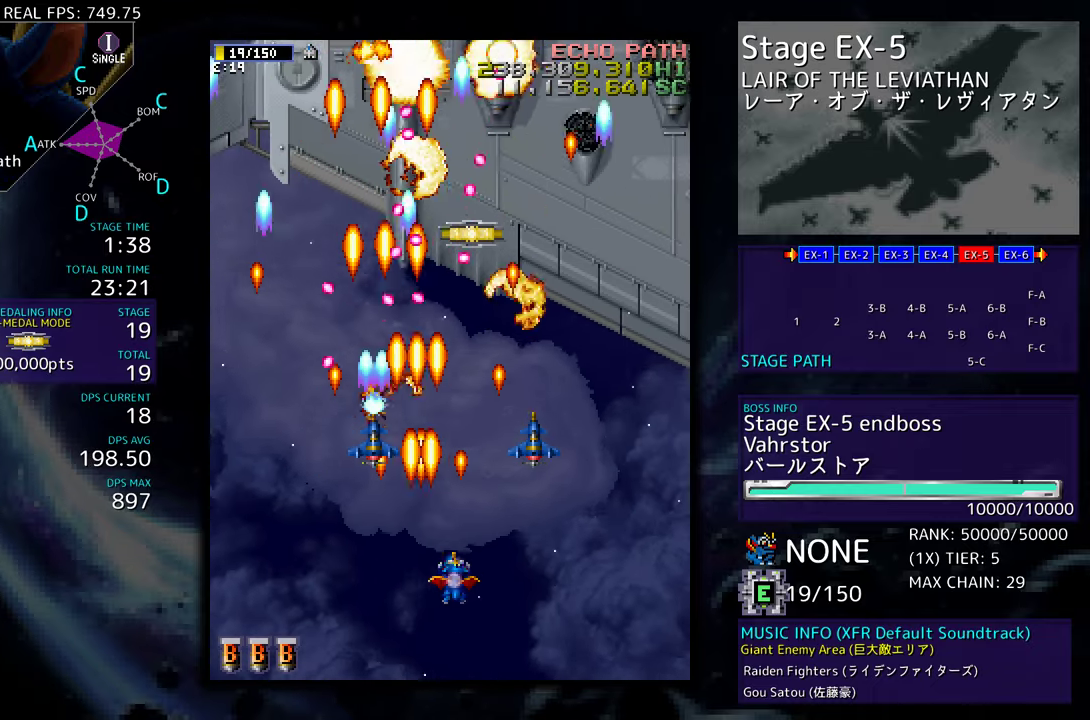
{"buttons": ["DPAD_RIGHT"], "events": [[17, "DPAD_RIGHT", "up"], [117, "DPAD_RIGHT", "down"], [233, "DPAD_RIGHT", "up"], [333, "DPAD_RIGHT", "down"], [417, "DPAD_RIGHT", "up"], [500, "DPAD_RIGHT", "down"]]}
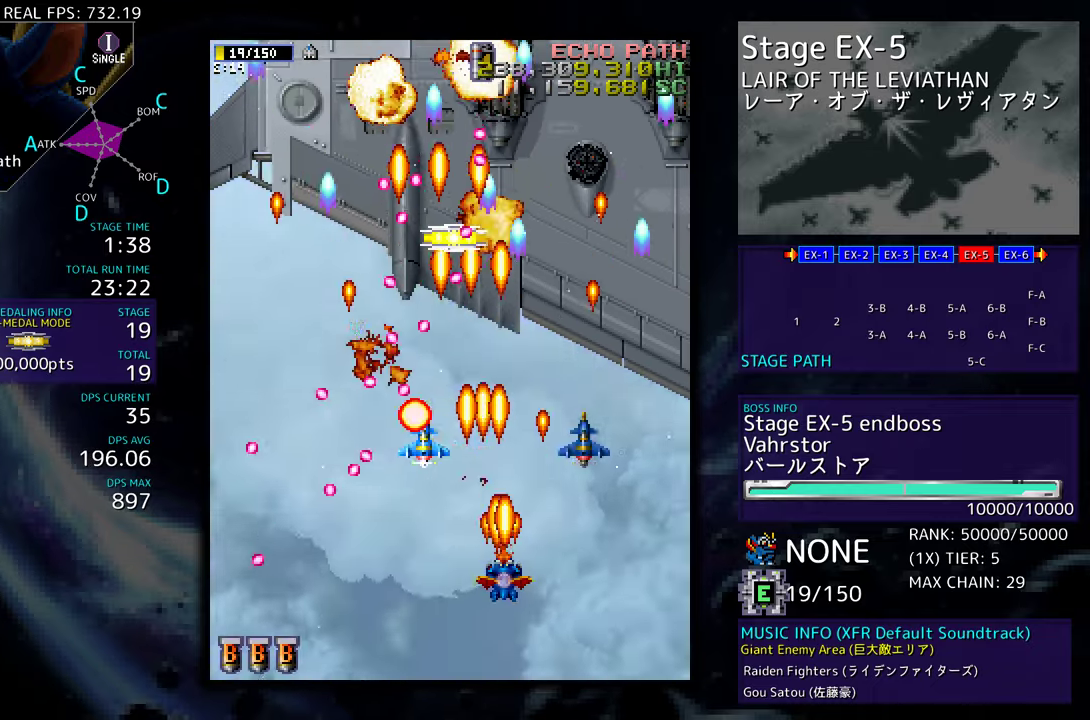
{"buttons": ["DPAD_UP", "DPAD_RIGHT"], "events": [[67, "DPAD_RIGHT", "up"], [150, "DPAD_RIGHT", "down"], [167, "DPAD_UP", "down"]]}
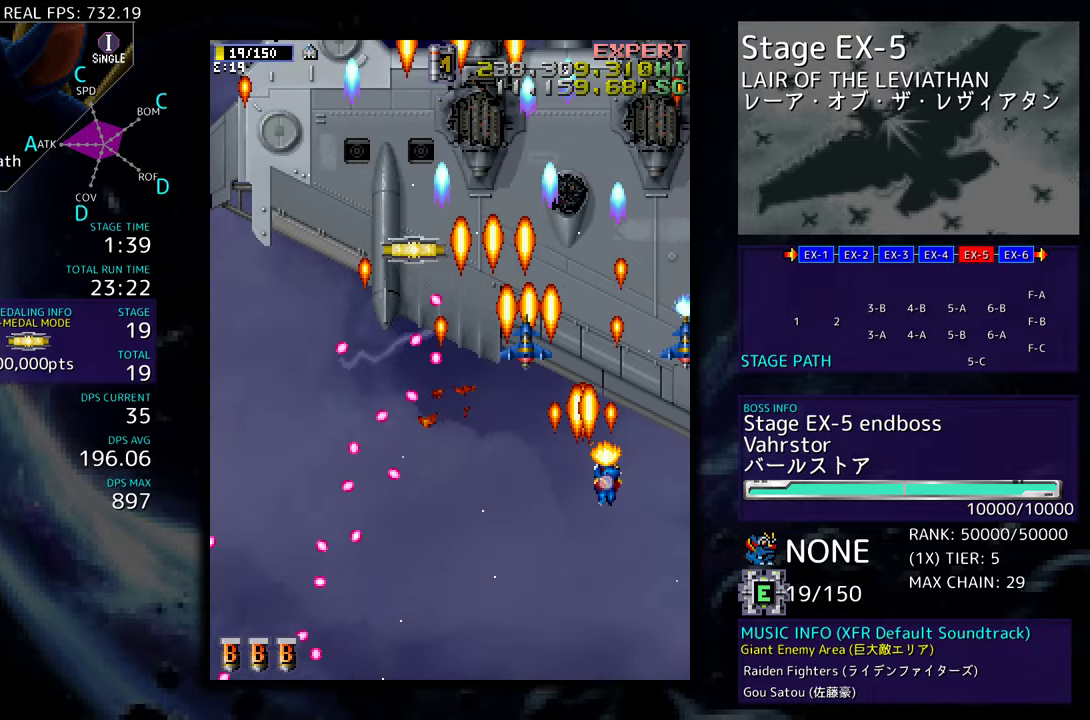
{"buttons": ["DPAD_LEFT"], "events": [[167, "DPAD_RIGHT", "up"], [250, "DPAD_LEFT", "down"], [350, "DPAD_UP", "up"], [367, "DPAD_DOWN", "down"], [467, "DPAD_DOWN", "up"]]}
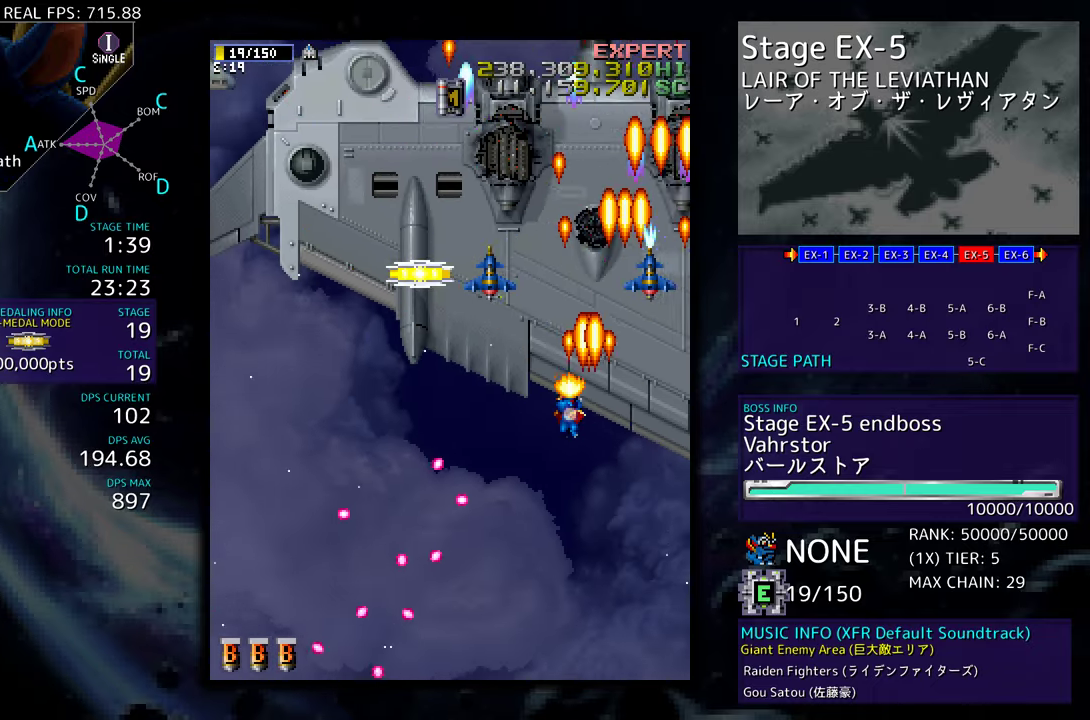
{"buttons": ["DPAD_DOWN", "DPAD_RIGHT"], "events": [[83, "DPAD_UP", "down"], [350, "DPAD_UP", "up"], [383, "DPAD_DOWN", "down"], [450, "DPAD_LEFT", "up"], [483, "DPAD_RIGHT", "down"]]}
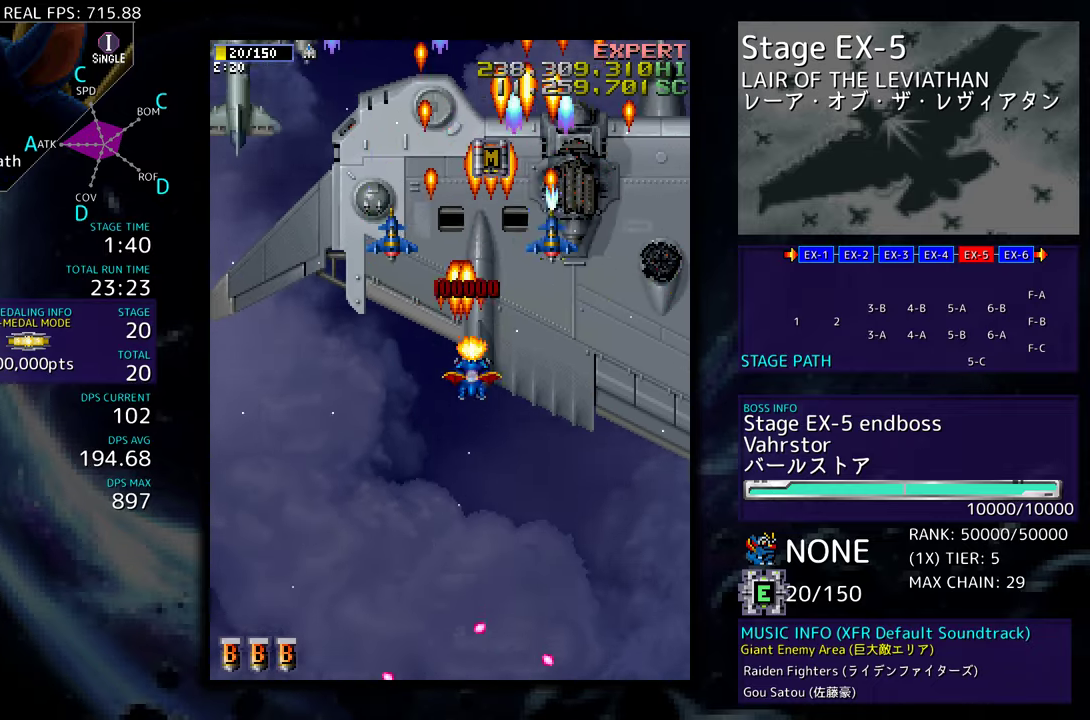
{"buttons": [], "events": [[83, "DPAD_RIGHT", "up"], [167, "DPAD_RIGHT", "down"], [250, "DPAD_RIGHT", "up"], [467, "DPAD_DOWN", "up"]]}
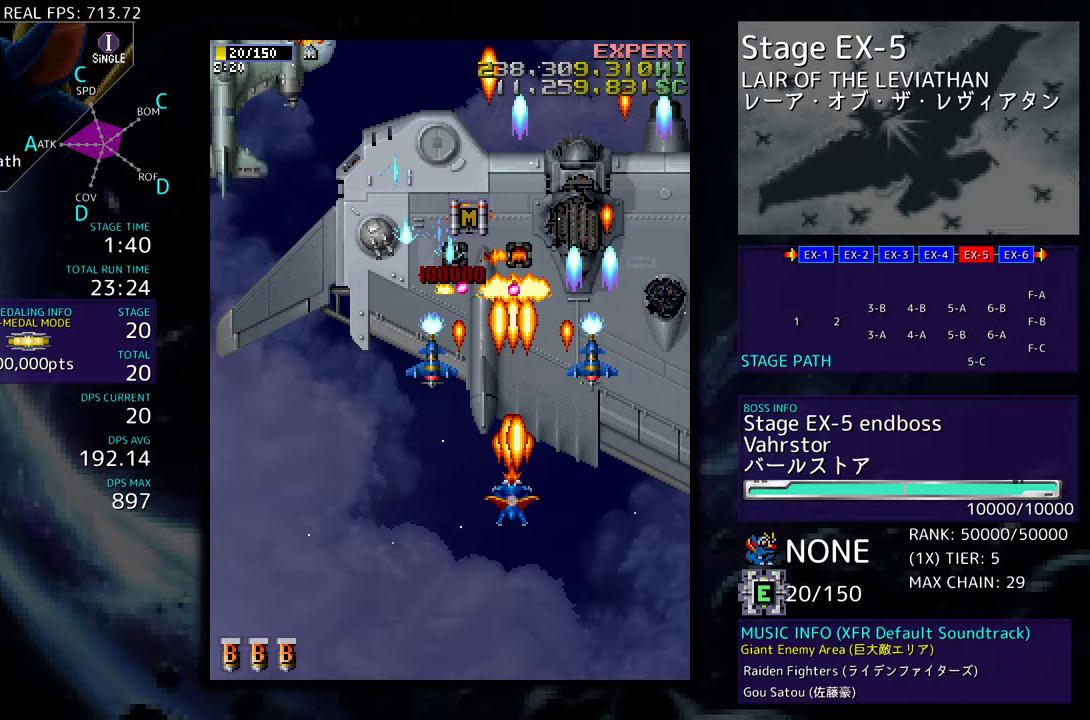
{"buttons": [], "events": [[17, "DPAD_DOWN", "down"], [100, "DPAD_DOWN", "up"], [133, "DPAD_LEFT", "down"], [200, "DPAD_DOWN", "down"], [233, "DPAD_LEFT", "up"], [350, "DPAD_LEFT", "down"], [383, "DPAD_DOWN", "up"], [433, "DPAD_DOWN", "down"], [450, "DPAD_LEFT", "up"], [467, "DPAD_DOWN", "up"]]}
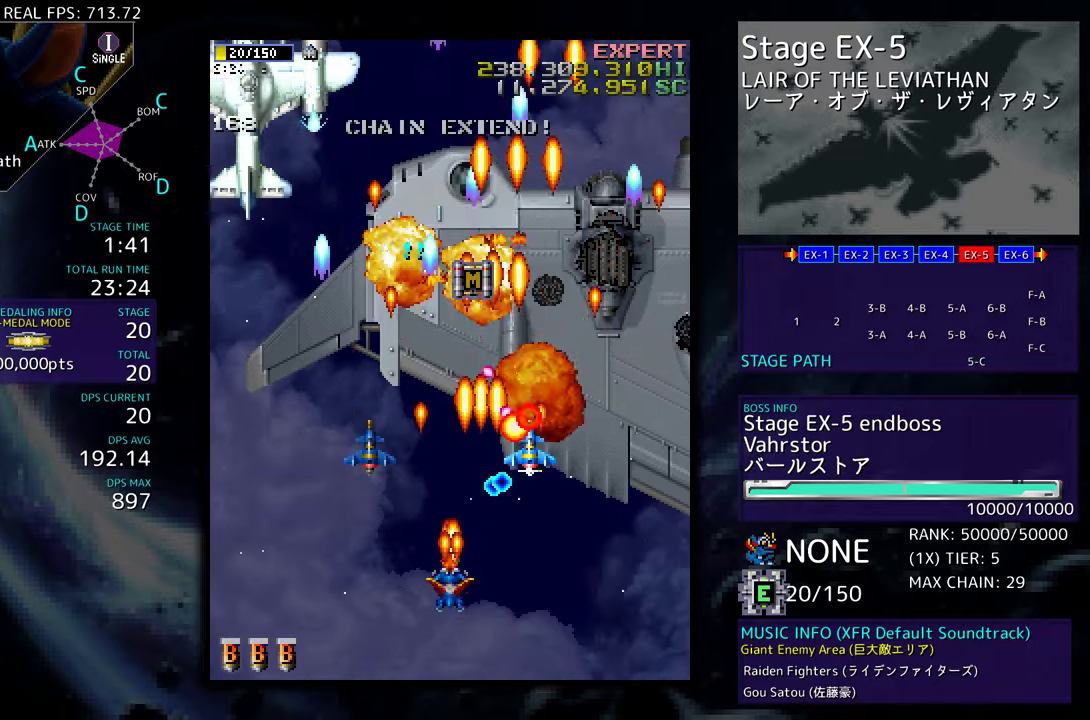
{"buttons": ["DPAD_LEFT"], "events": [[67, "DPAD_LEFT", "down"], [150, "DPAD_LEFT", "up"], [267, "DPAD_DOWN", "down"], [267, "DPAD_LEFT", "down"], [333, "DPAD_LEFT", "up"], [450, "DPAD_LEFT", "down"], [483, "DPAD_DOWN", "up"]]}
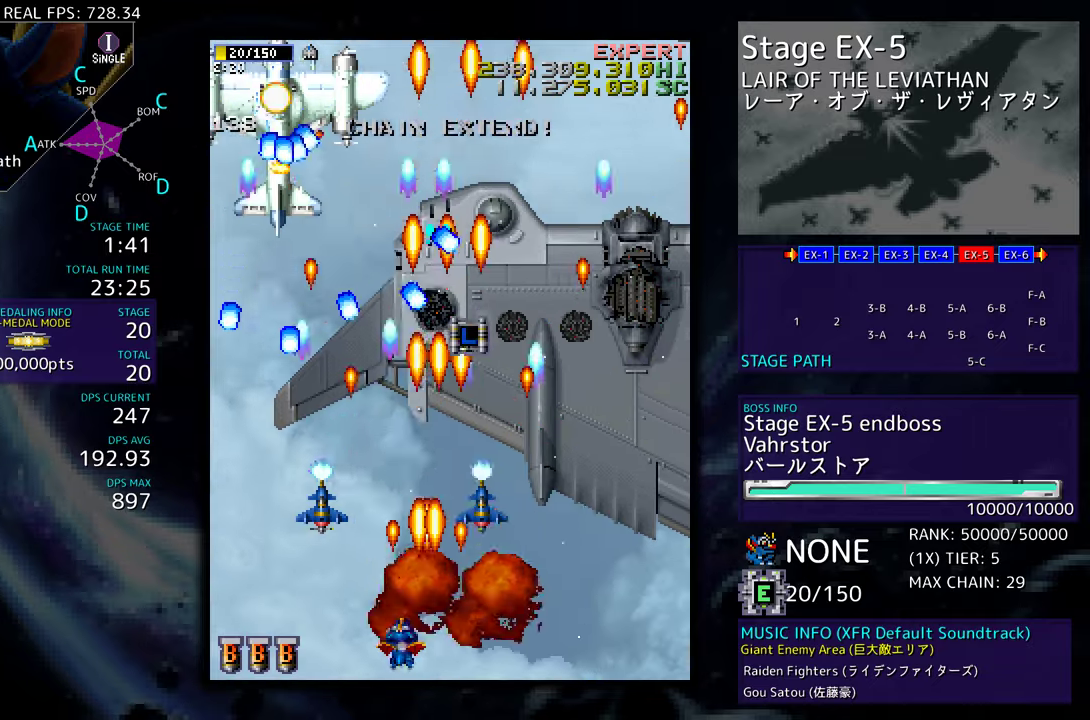
{"buttons": [], "events": [[33, "DPAD_LEFT", "up"]]}
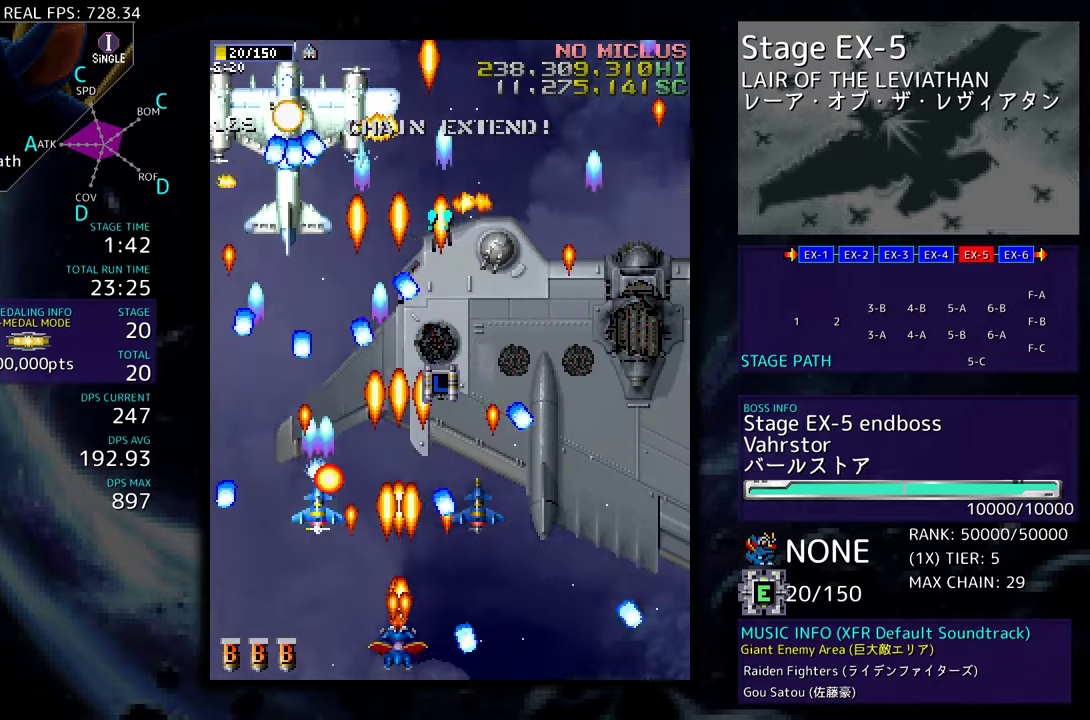
{"buttons": ["DPAD_LEFT"], "events": [[117, "DPAD_UP", "down"], [167, "DPAD_LEFT", "down"], [233, "DPAD_UP", "up"], [267, "DPAD_LEFT", "up"], [500, "DPAD_LEFT", "down"]]}
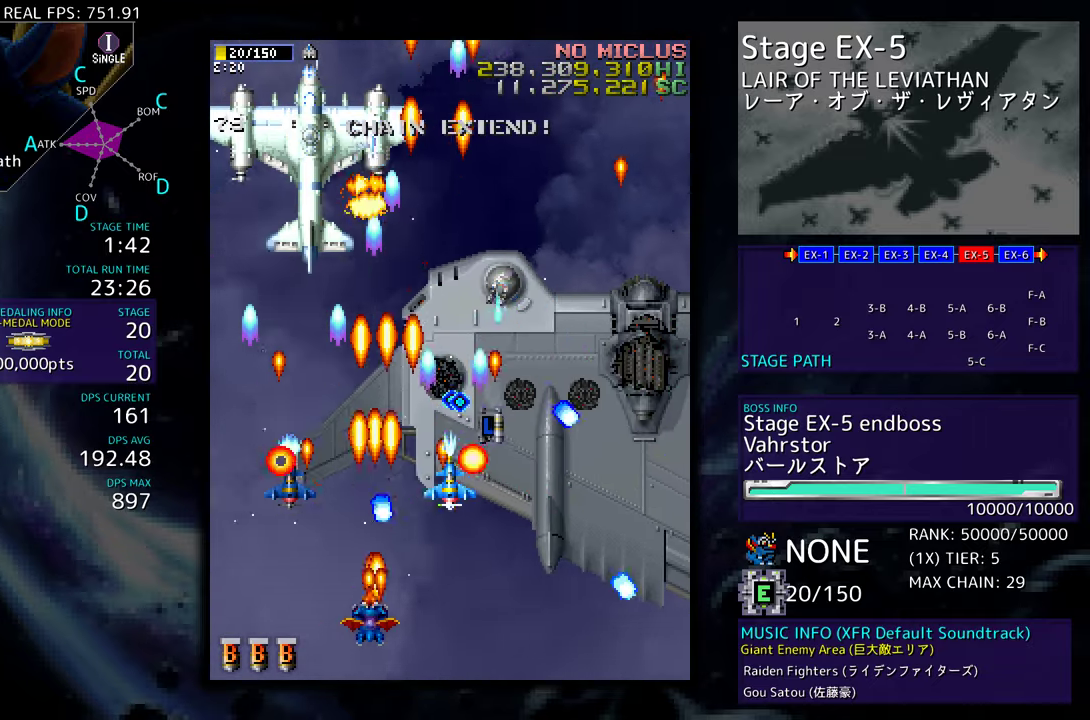
{"buttons": [], "events": [[150, "DPAD_LEFT", "up"], [233, "DPAD_LEFT", "down"], [233, "DPAD_UP", "down"], [367, "DPAD_LEFT", "up"], [417, "DPAD_UP", "up"]]}
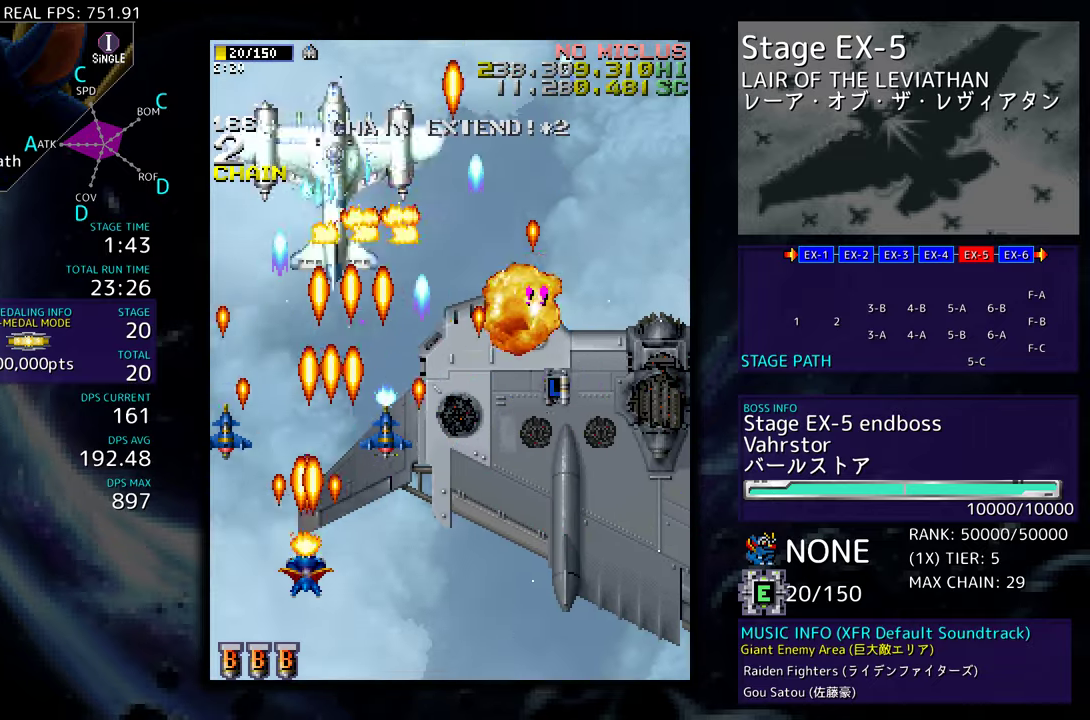
{"buttons": [], "events": [[17, "DPAD_DOWN", "down"], [100, "DPAD_RIGHT", "down"], [217, "DPAD_RIGHT", "up"], [233, "DPAD_DOWN", "up"]]}
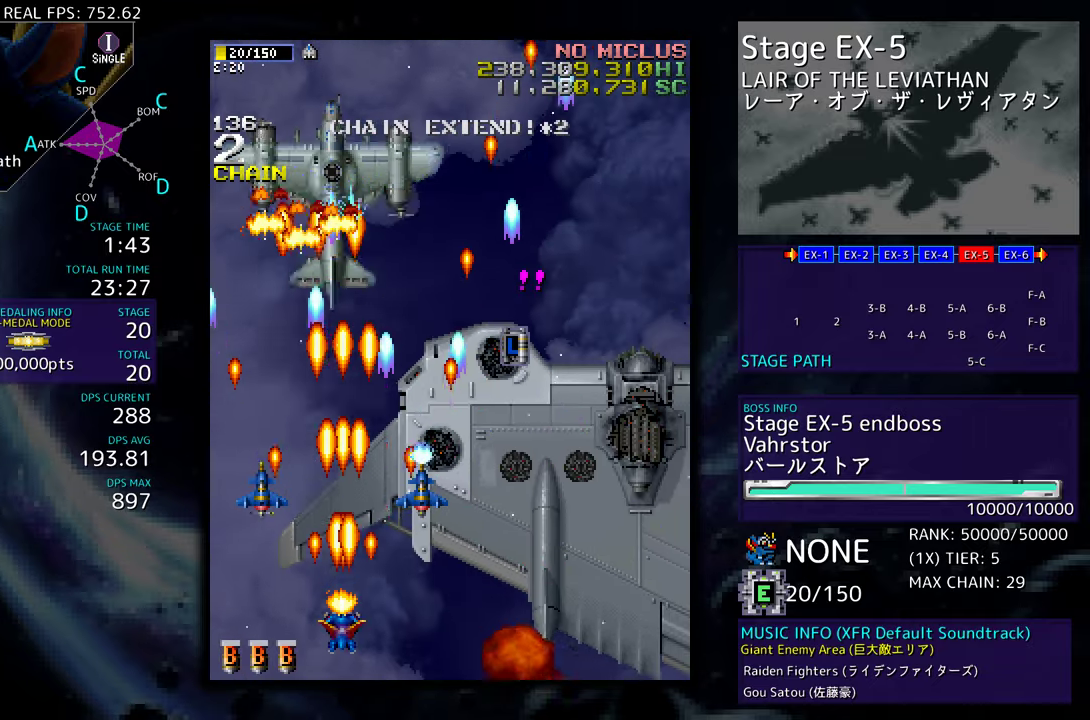
{"buttons": [], "events": [[83, "DPAD_RIGHT", "down"], [183, "DPAD_RIGHT", "up"]]}
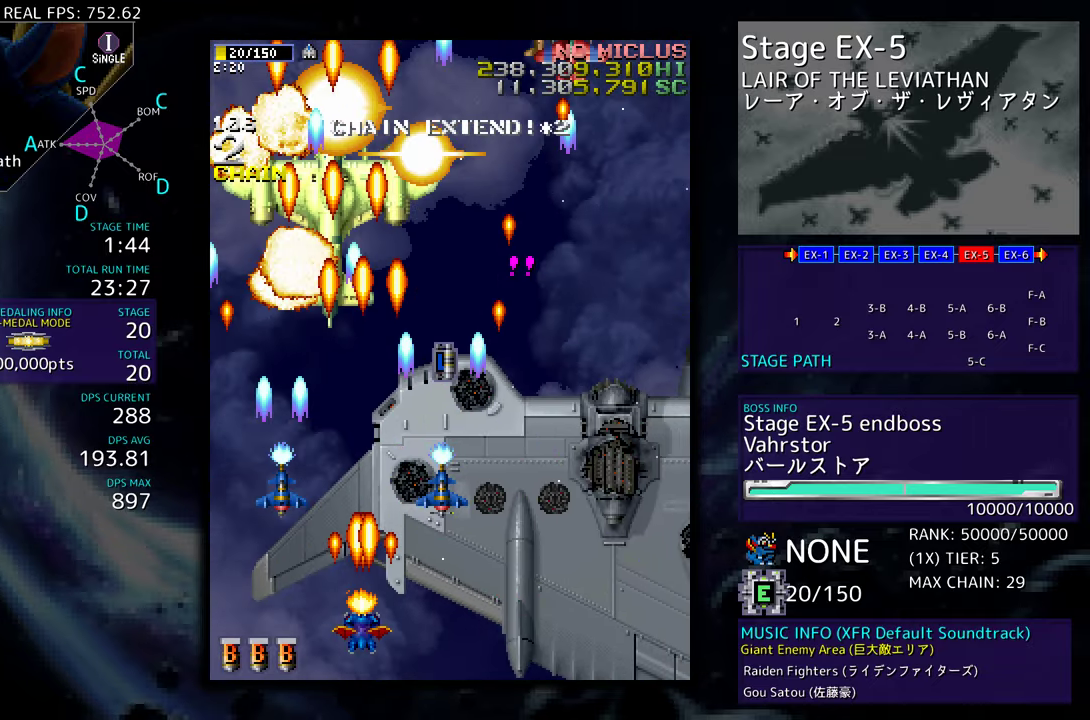
{"buttons": [], "events": [[50, "DPAD_RIGHT", "down"], [217, "DPAD_DOWN", "down"], [267, "DPAD_DOWN", "up"], [267, "DPAD_RIGHT", "up"]]}
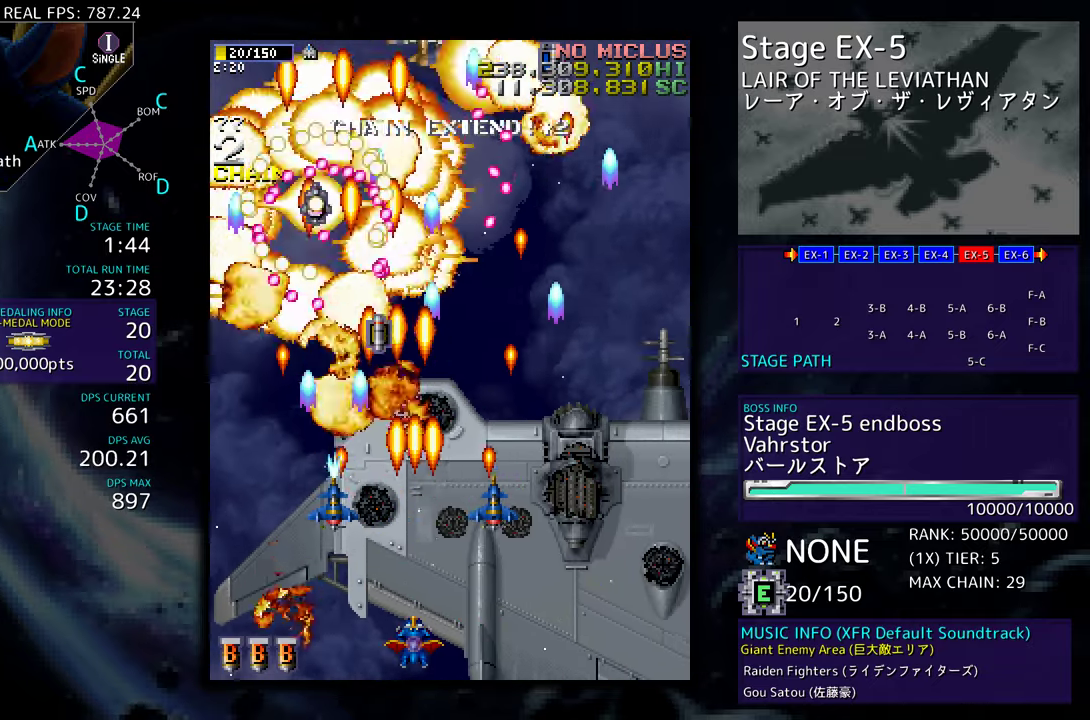
{"buttons": [], "events": [[183, "DPAD_RIGHT", "down"], [450, "DPAD_RIGHT", "up"]]}